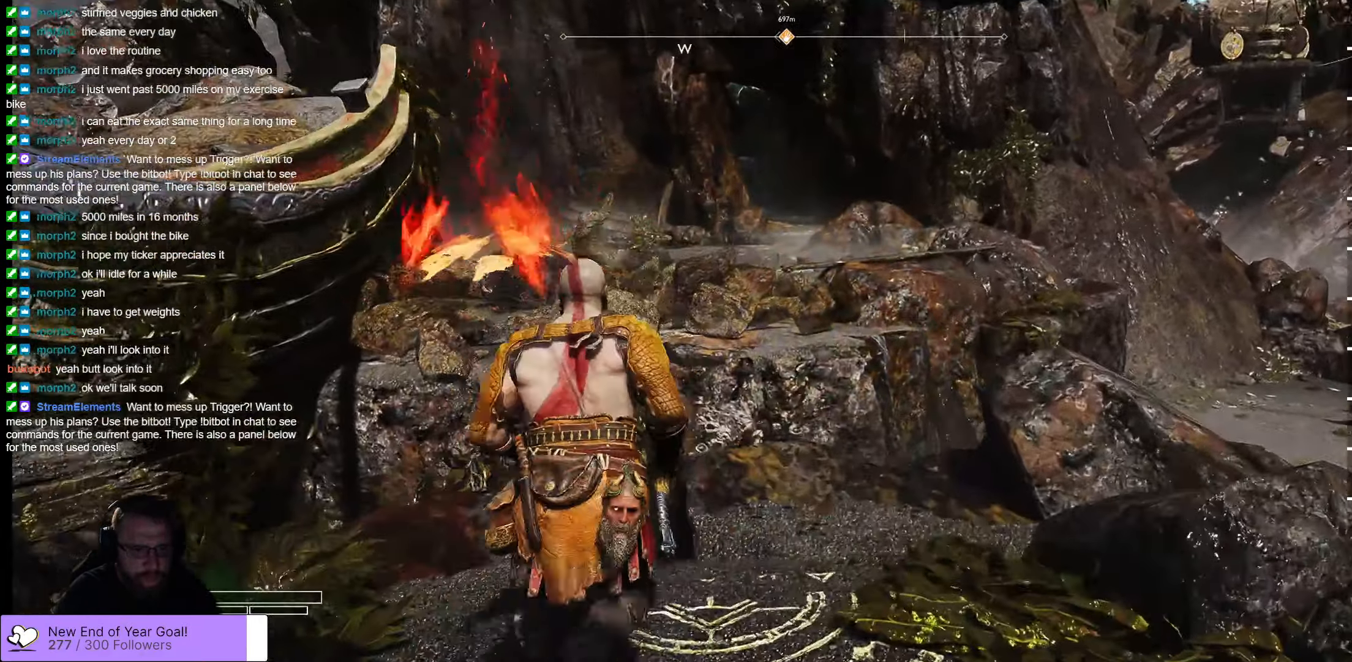
Gameplay with a controller (Xbox layout); each line is a JSON object with the inputs held at the frame after it (dt_ms = milliseconds from this image to that frame). "events" lists button and stick changes between this image and that frame as [ms after this image, input, new state], when the widget could be followed in between.
{"dt_ms": 500, "buttons": ["B"], "left_stick": "up", "right_stick": "center", "events": [[217, "B", "down"], [383, "B", "up"], [500, "B", "down"]]}
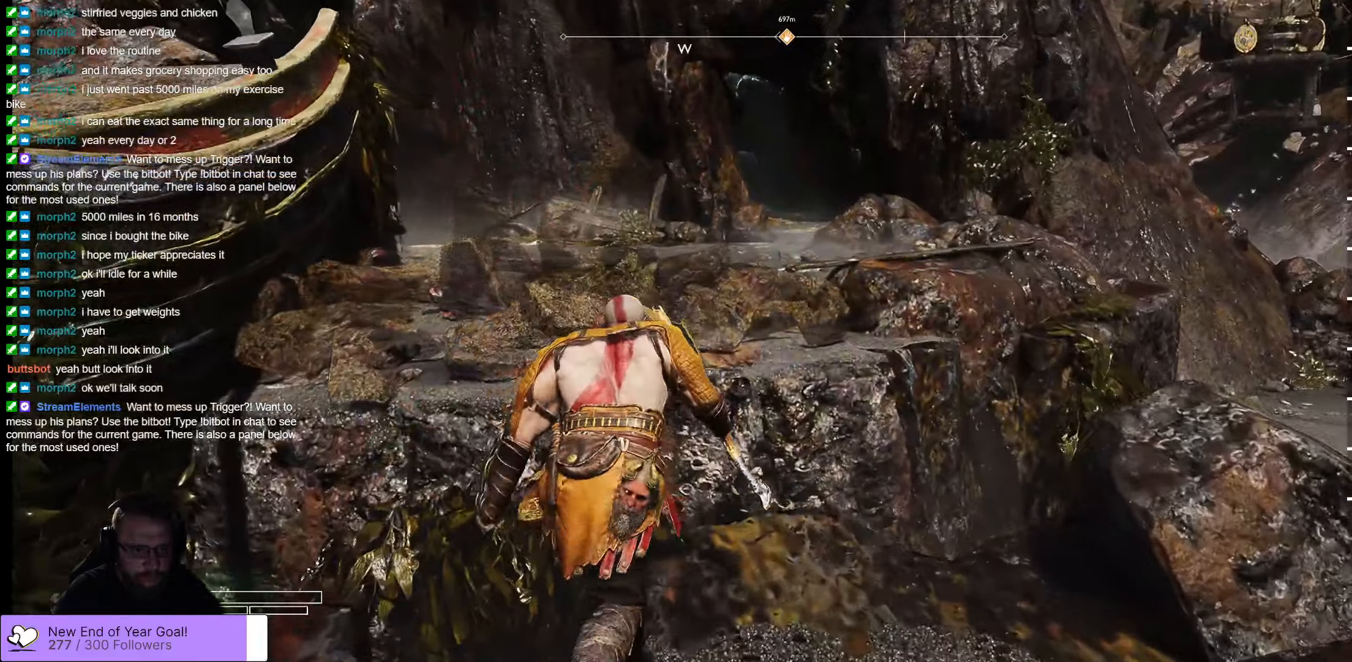
{"dt_ms": 500, "buttons": [], "left_stick": "up", "right_stick": "center", "events": [[33, "B", "up"]]}
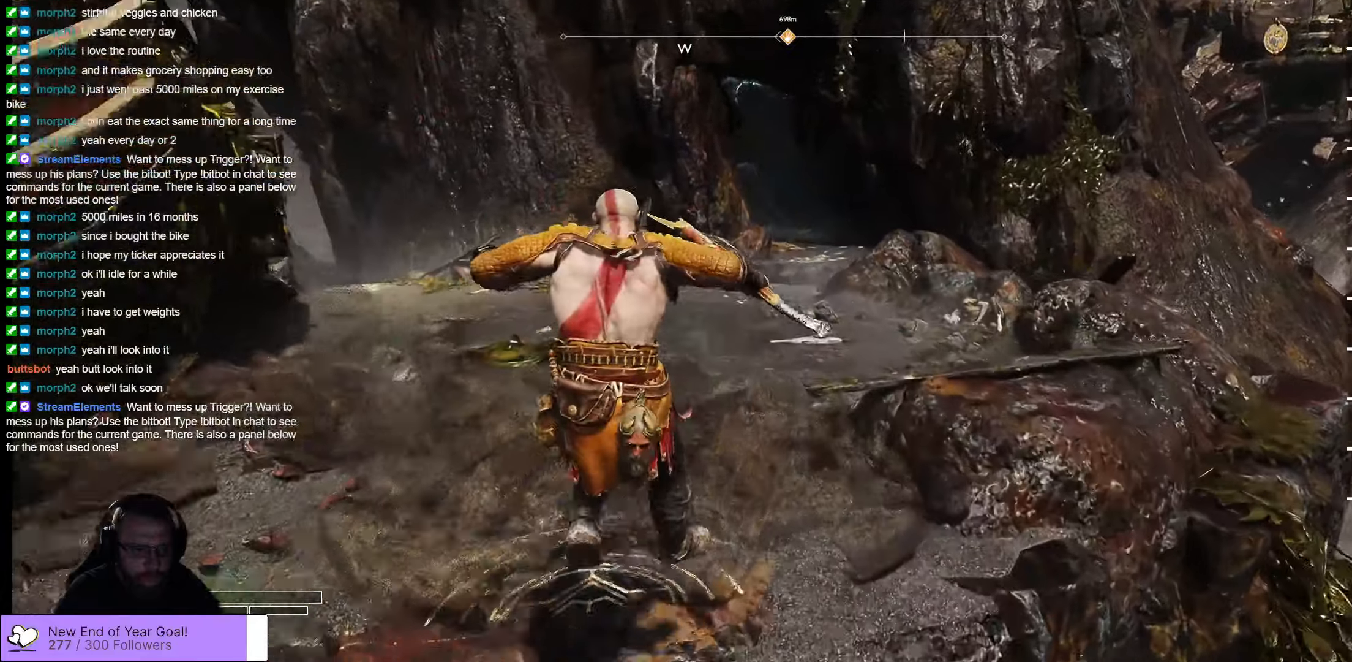
{"dt_ms": 500, "buttons": ["L3"], "left_stick": "up", "right_stick": "center", "events": [[383, "L3", "down"]]}
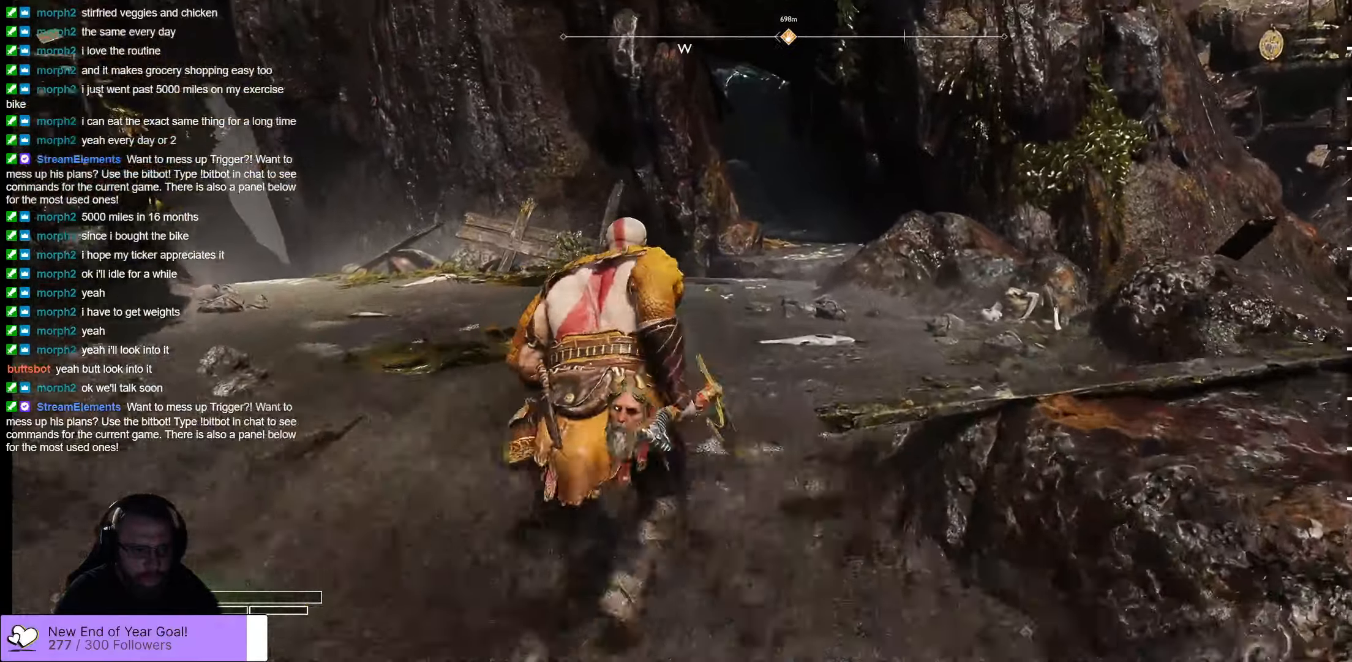
{"dt_ms": 500, "buttons": [], "left_stick": "up", "right_stick": "center", "events": [[216, "L3", "up"]]}
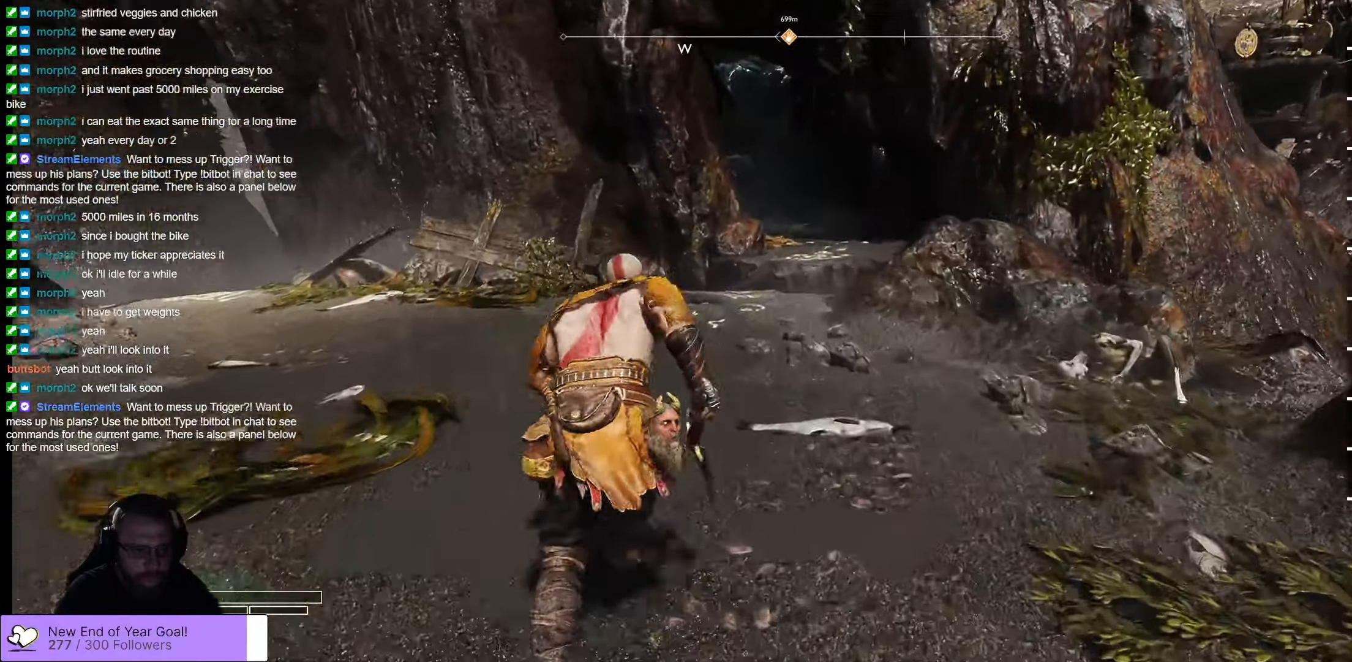
{"dt_ms": 500, "buttons": [], "left_stick": "up", "right_stick": "center", "events": []}
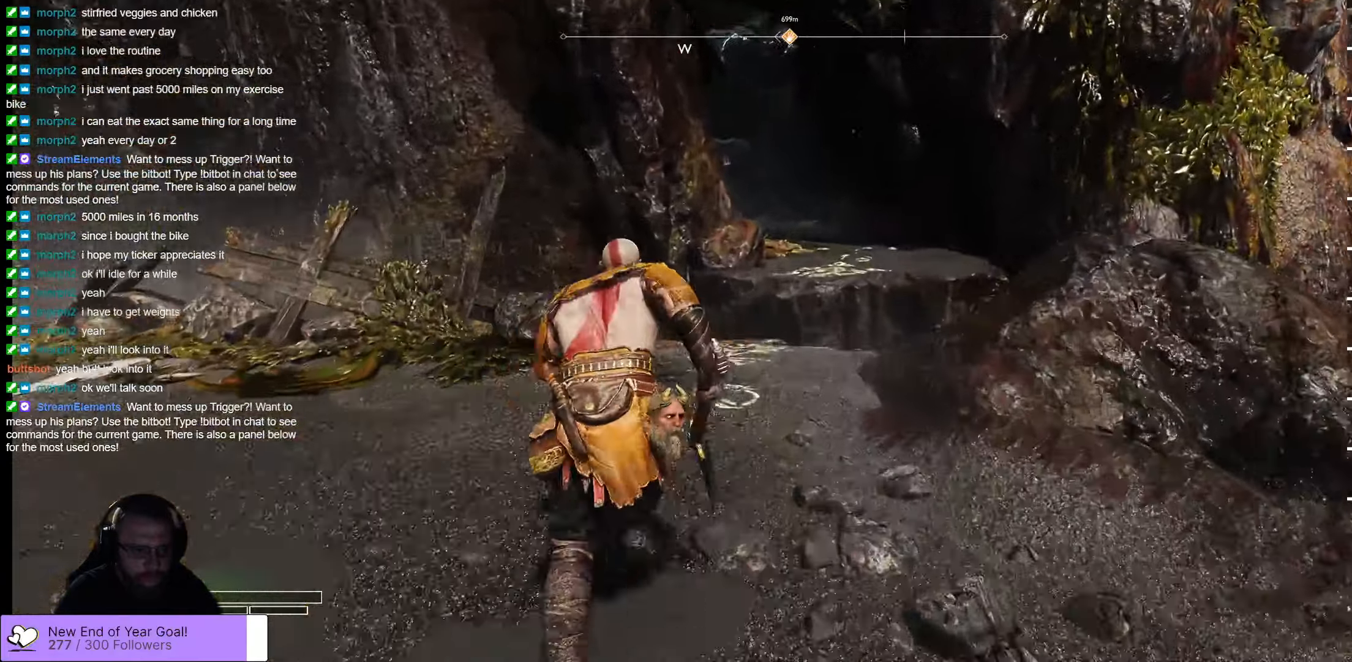
{"dt_ms": 500, "buttons": ["B"], "left_stick": "up", "right_stick": "center", "events": [[33, "right_stick", "up-right"], [216, "right_stick", "center"], [500, "B", "down"]]}
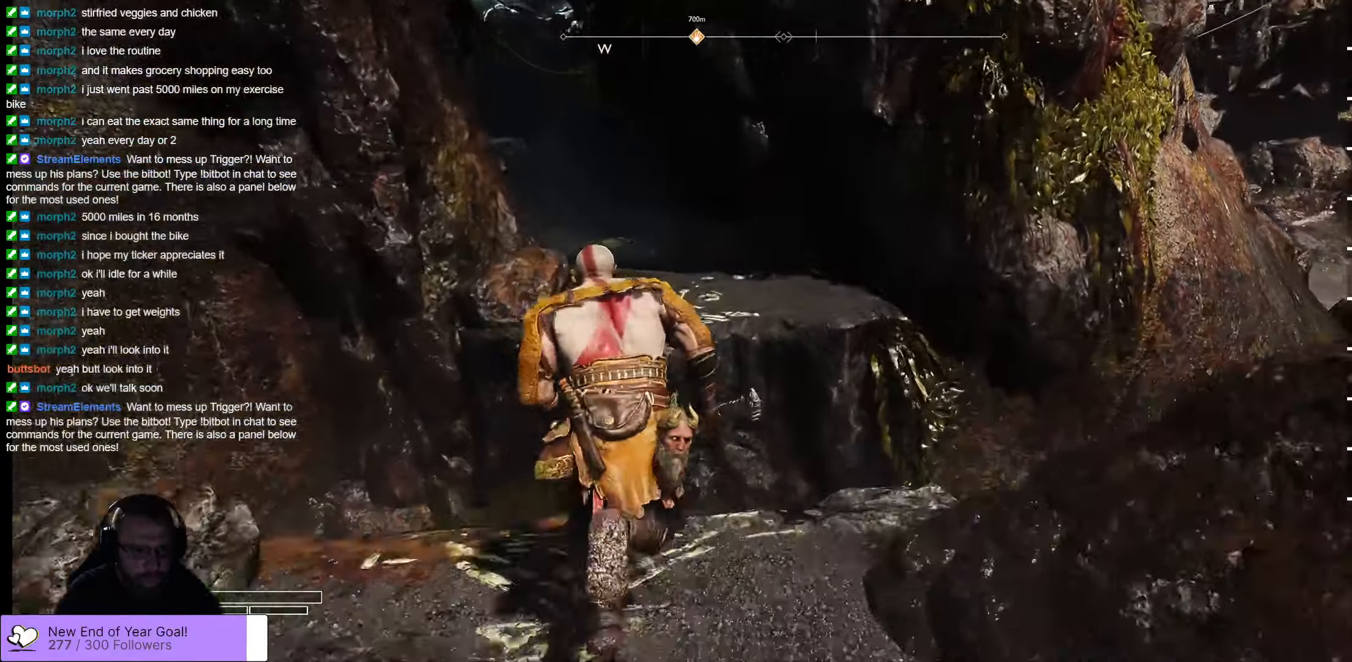
{"dt_ms": 500, "buttons": [], "left_stick": "up", "right_stick": "center", "events": [[133, "B", "up"], [183, "B", "down"], [366, "B", "up"]]}
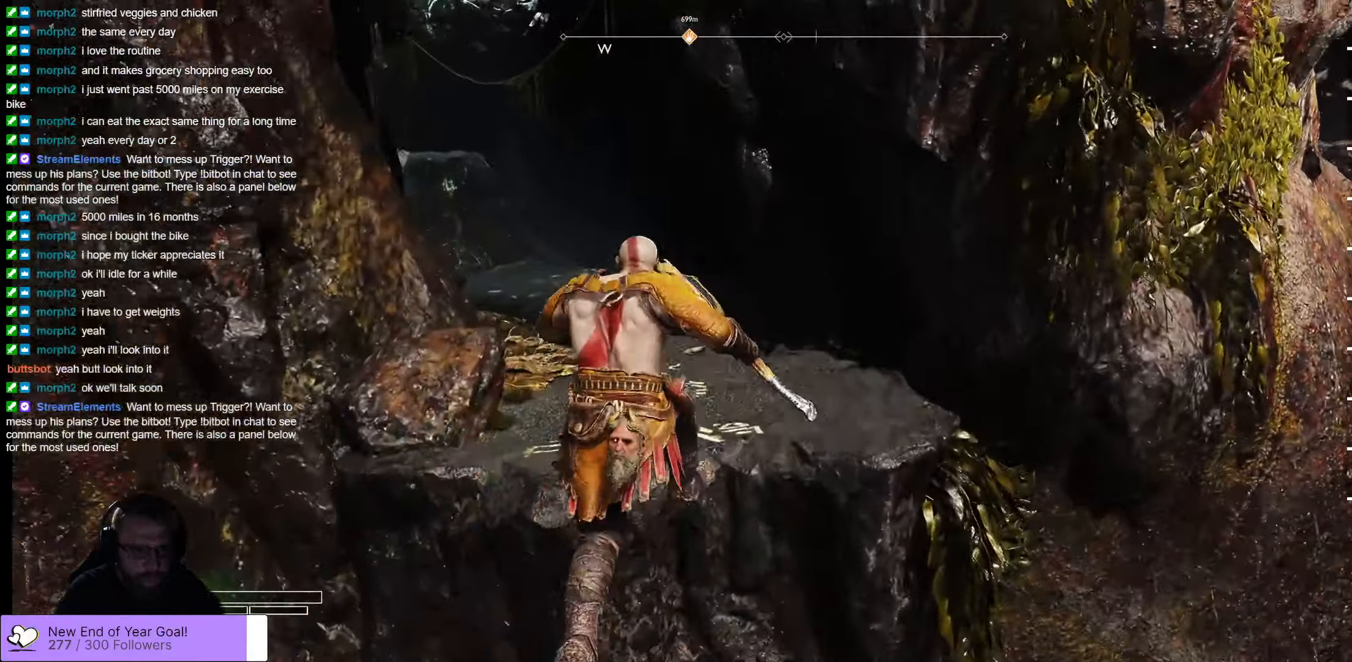
{"dt_ms": 500, "buttons": [], "left_stick": "up", "right_stick": "up-left", "events": [[233, "right_stick", "left"], [450, "right_stick", "up-left"]]}
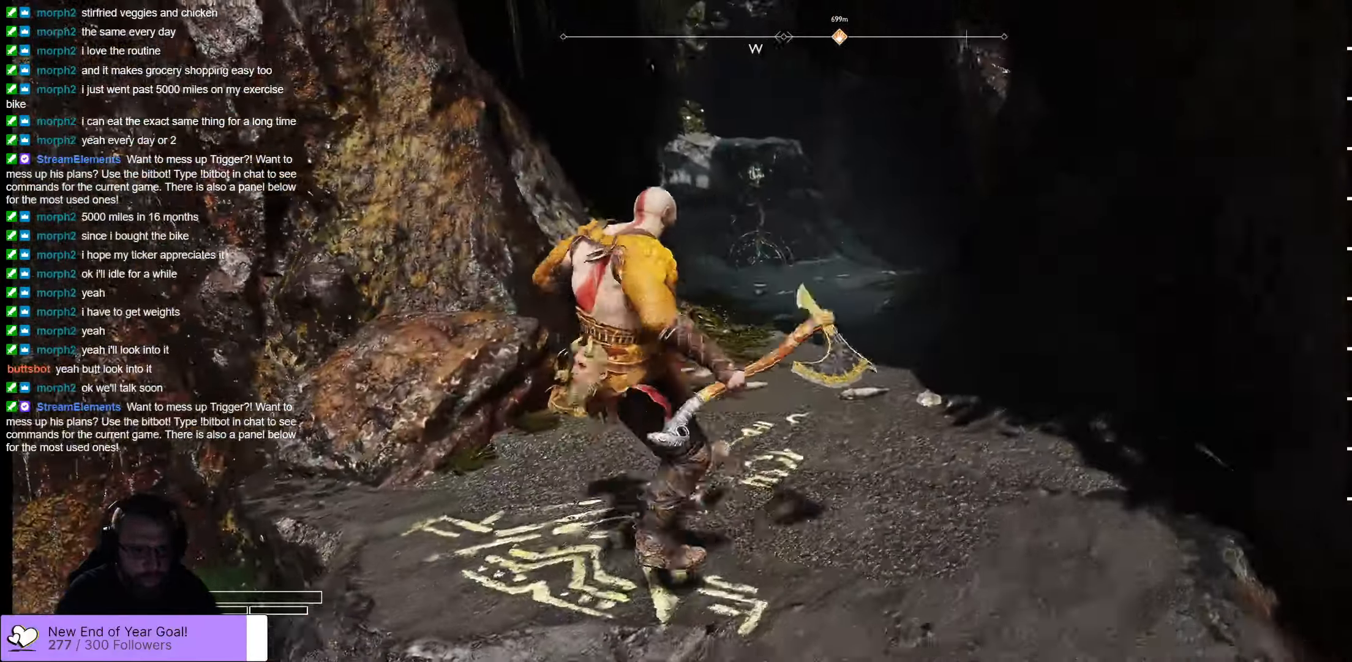
{"dt_ms": 500, "buttons": [], "left_stick": "up", "right_stick": "center", "events": [[133, "right_stick", "center"]]}
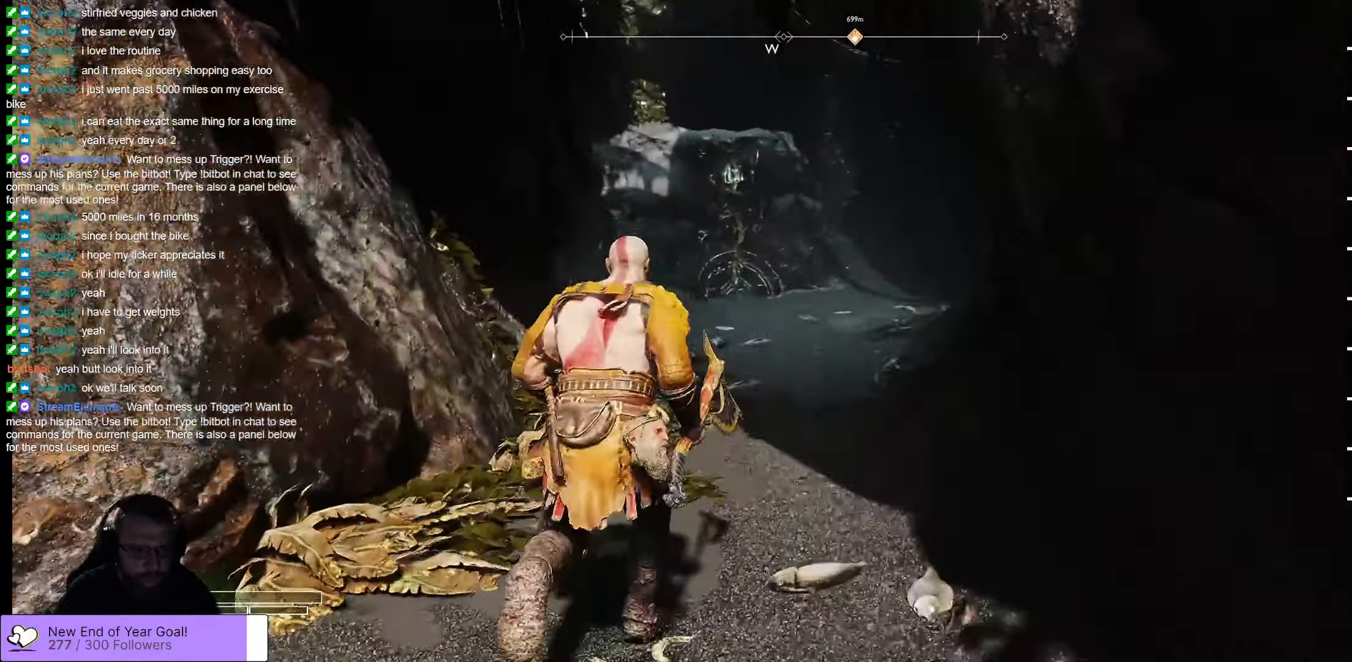
{"dt_ms": 500, "buttons": ["L3"], "left_stick": "up", "right_stick": "up", "events": [[83, "right_stick", "up"], [400, "L3", "down"]]}
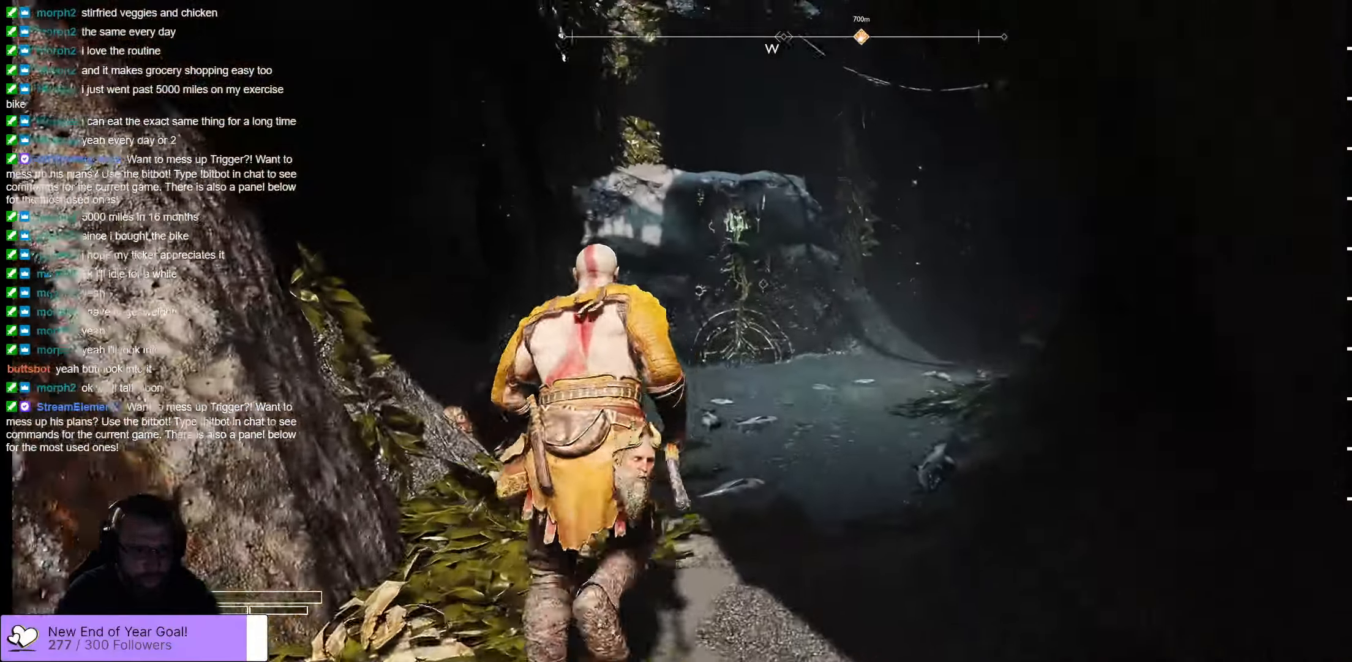
{"dt_ms": 500, "buttons": [], "left_stick": "up", "right_stick": "up", "events": [[133, "L3", "up"]]}
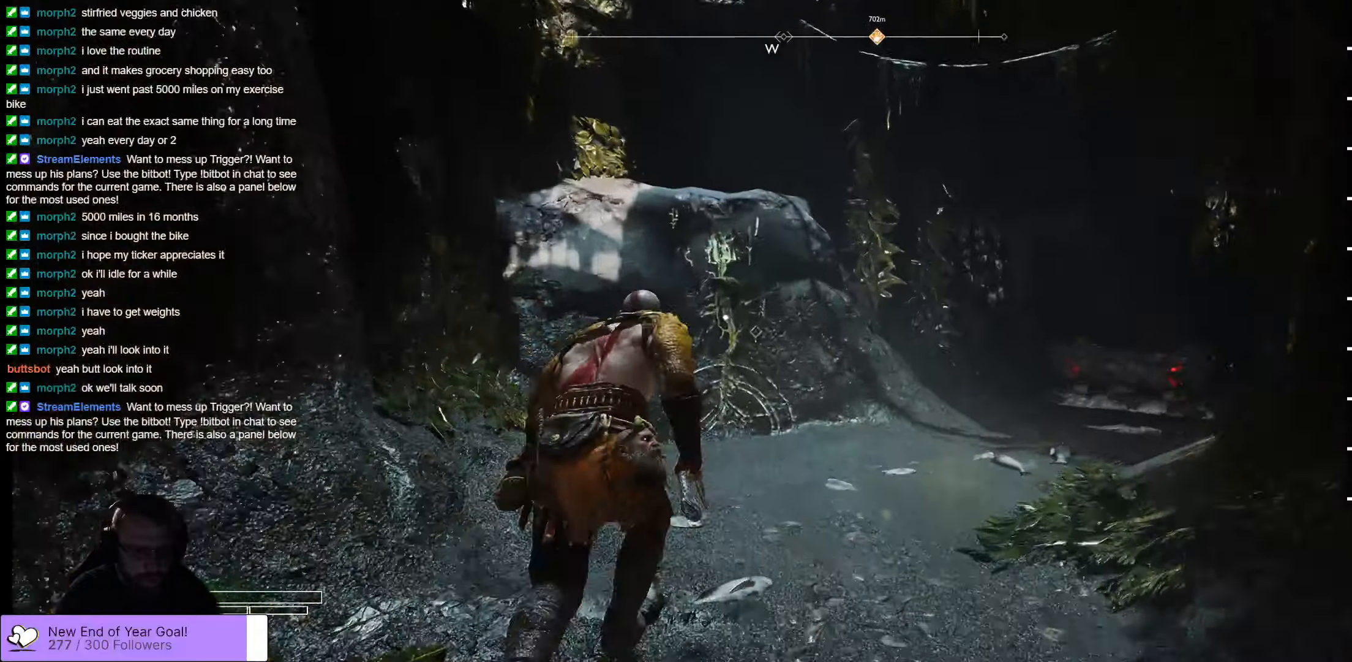
{"dt_ms": 500, "buttons": ["B"], "left_stick": "up", "right_stick": "center", "events": [[83, "right_stick", "center"], [467, "B", "down"]]}
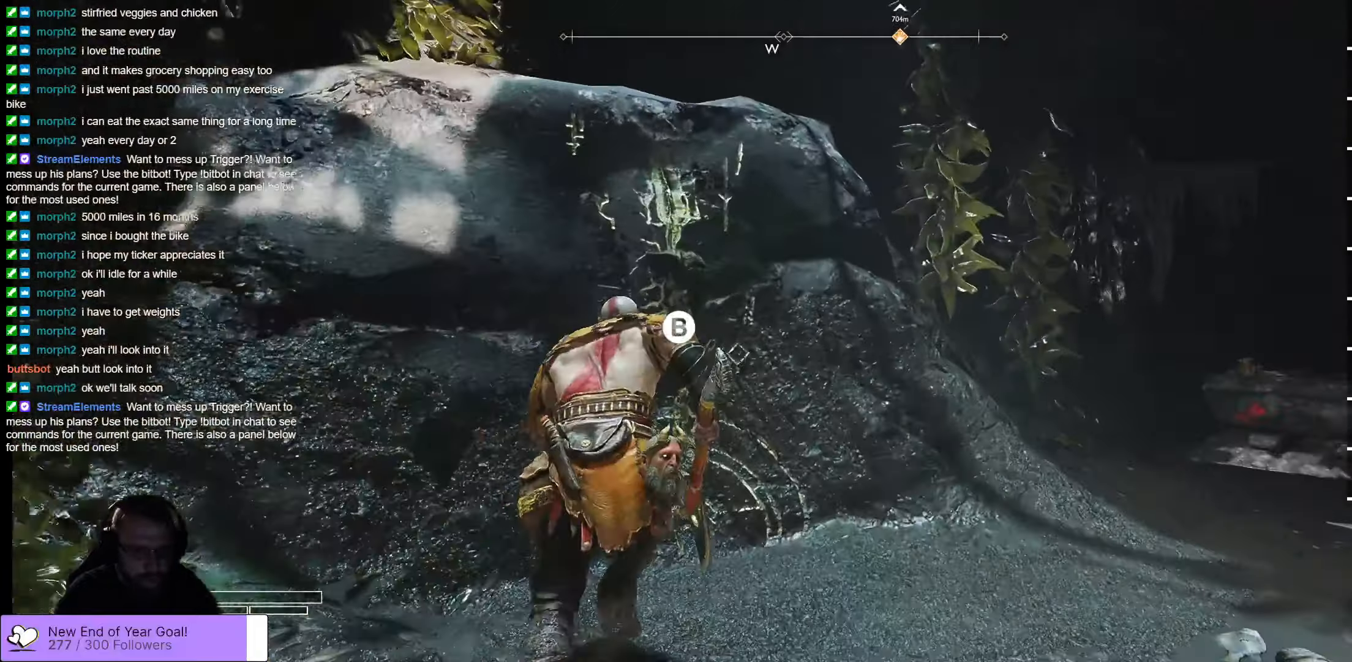
{"dt_ms": 500, "buttons": [], "left_stick": "up", "right_stick": "center", "events": [[83, "B", "up"]]}
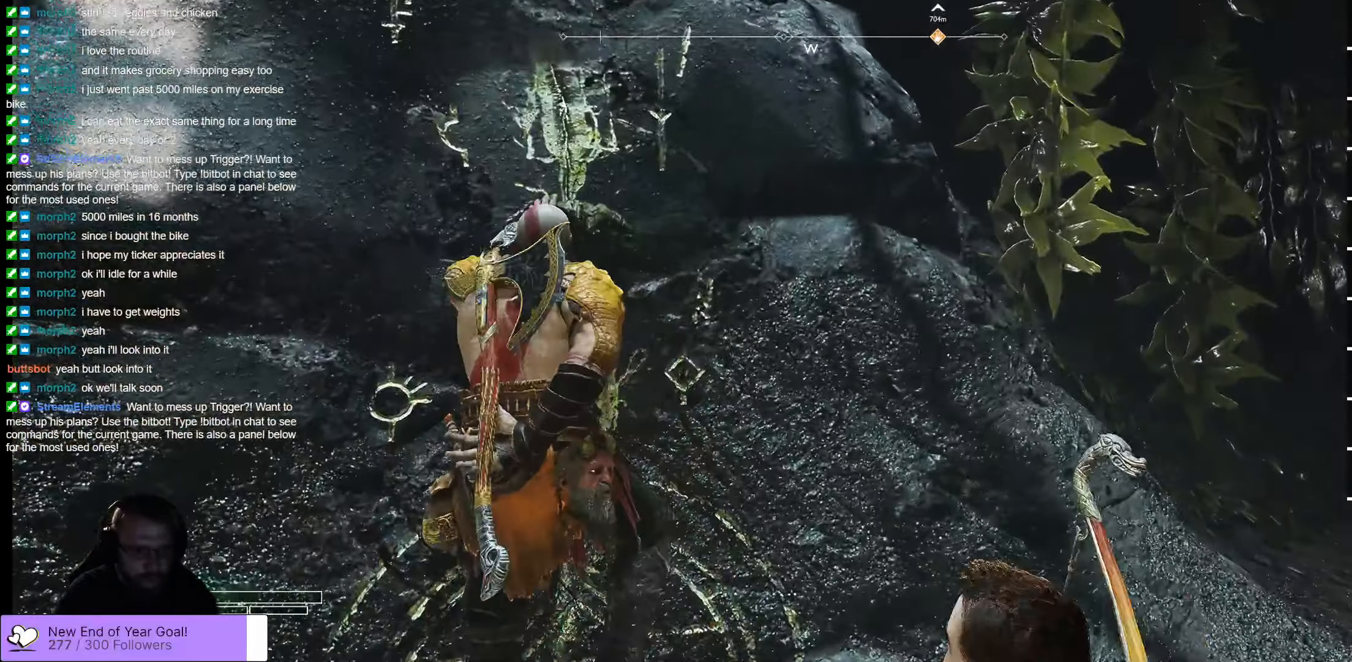
{"dt_ms": 500, "buttons": [], "left_stick": "up", "right_stick": "up", "events": [[17, "right_stick", "up"]]}
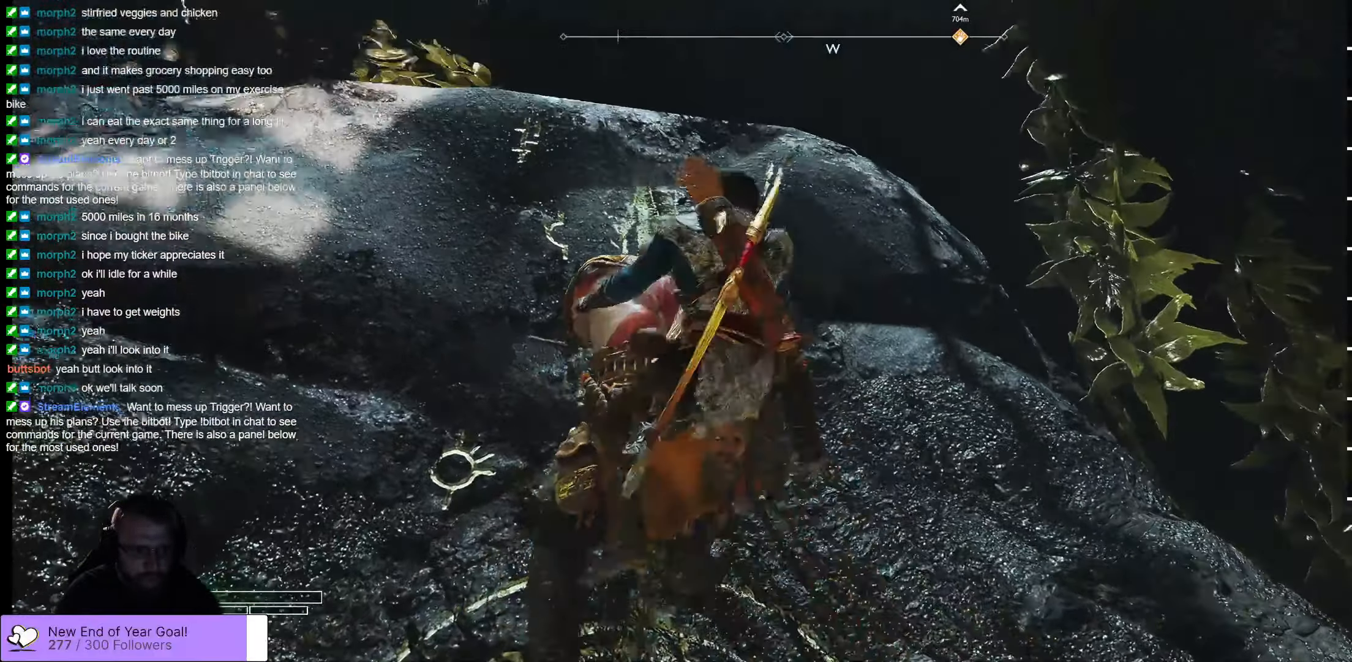
{"dt_ms": 500, "buttons": [], "left_stick": "up", "right_stick": "up", "events": [[117, "right_stick", "center"], [317, "right_stick", "up"]]}
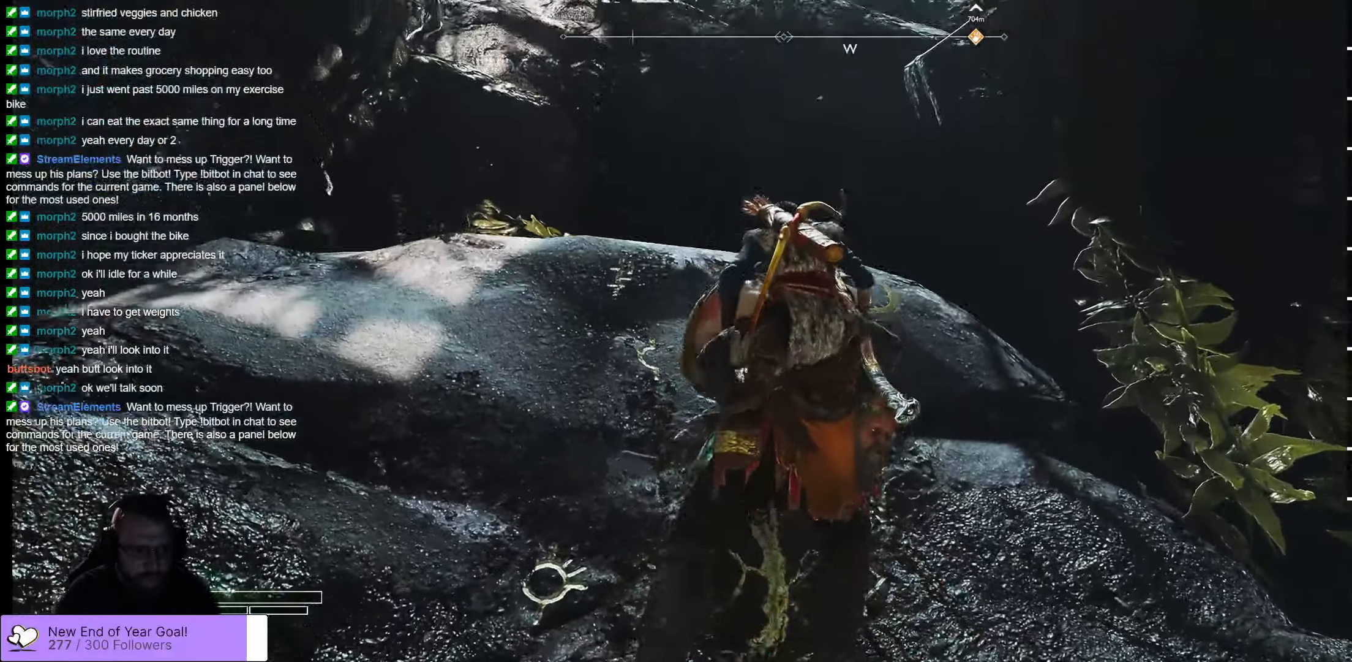
{"dt_ms": 500, "buttons": [], "left_stick": "up", "right_stick": "center", "events": [[150, "right_stick", "center"]]}
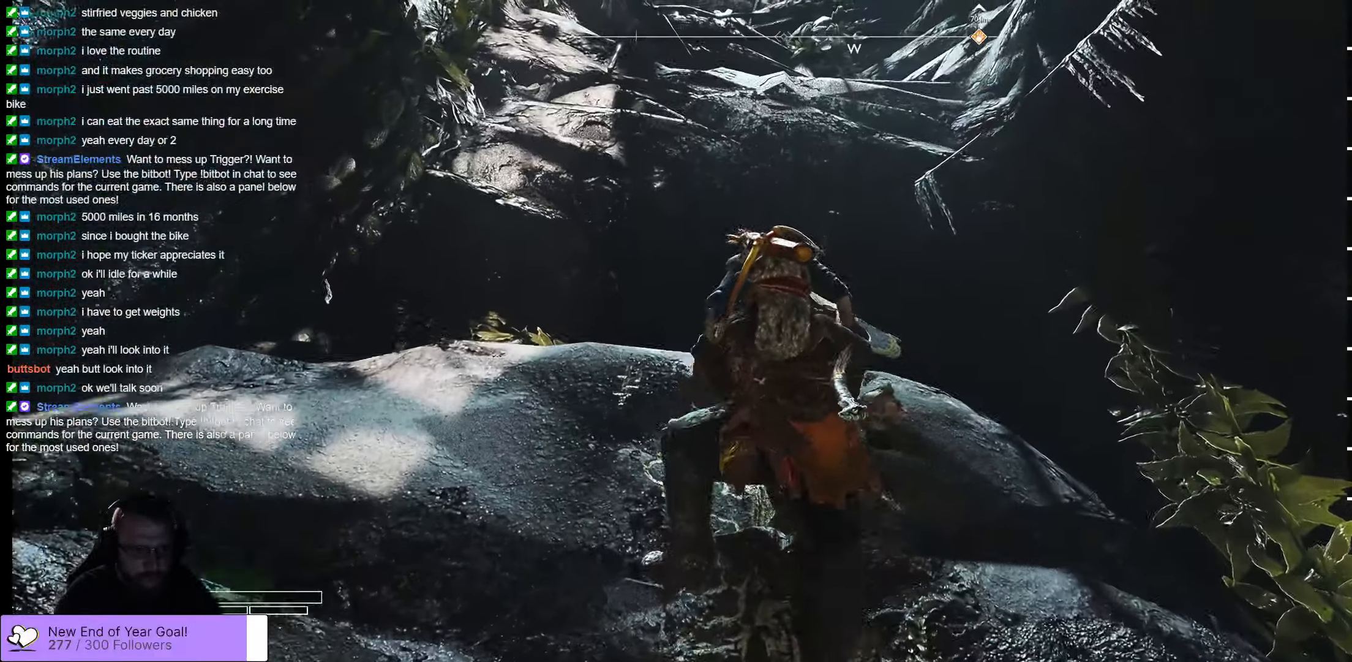
{"dt_ms": 500, "buttons": ["B"], "left_stick": "up", "right_stick": "center", "events": [[100, "right_stick", "up"], [383, "right_stick", "center"], [467, "B", "down"]]}
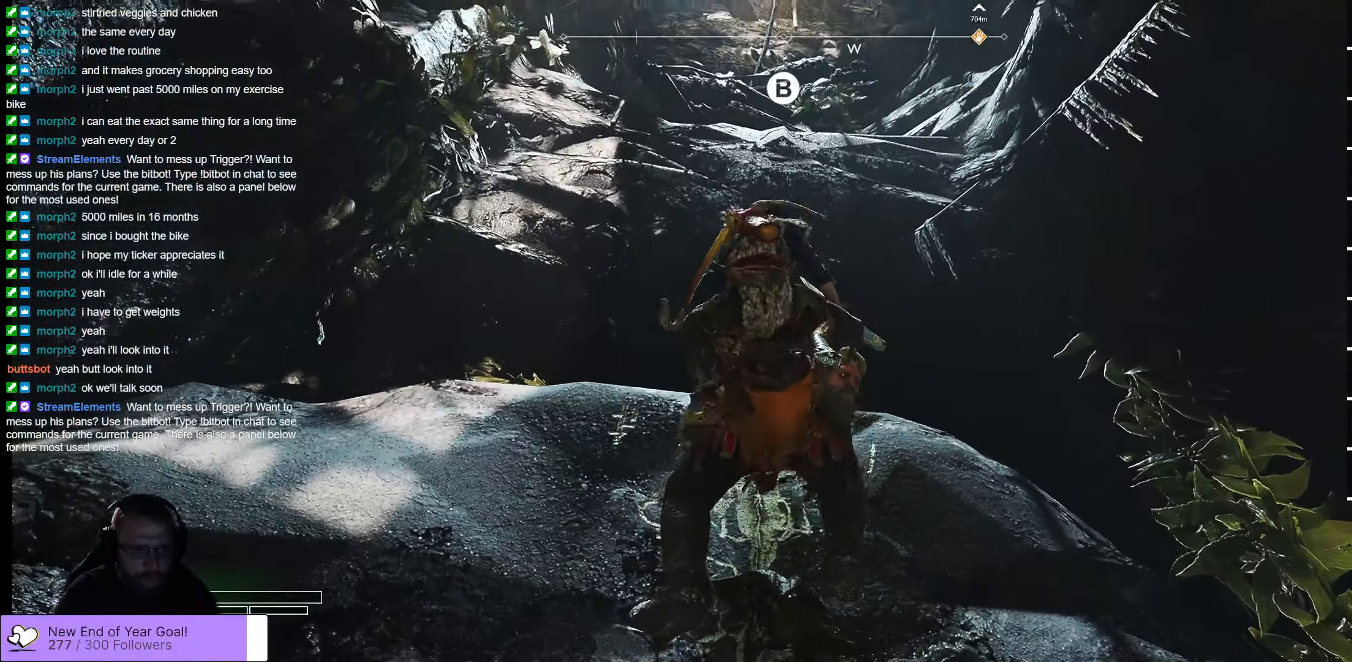
{"dt_ms": 500, "buttons": [], "left_stick": "up", "right_stick": "up", "events": [[67, "B", "up"], [383, "right_stick", "up"]]}
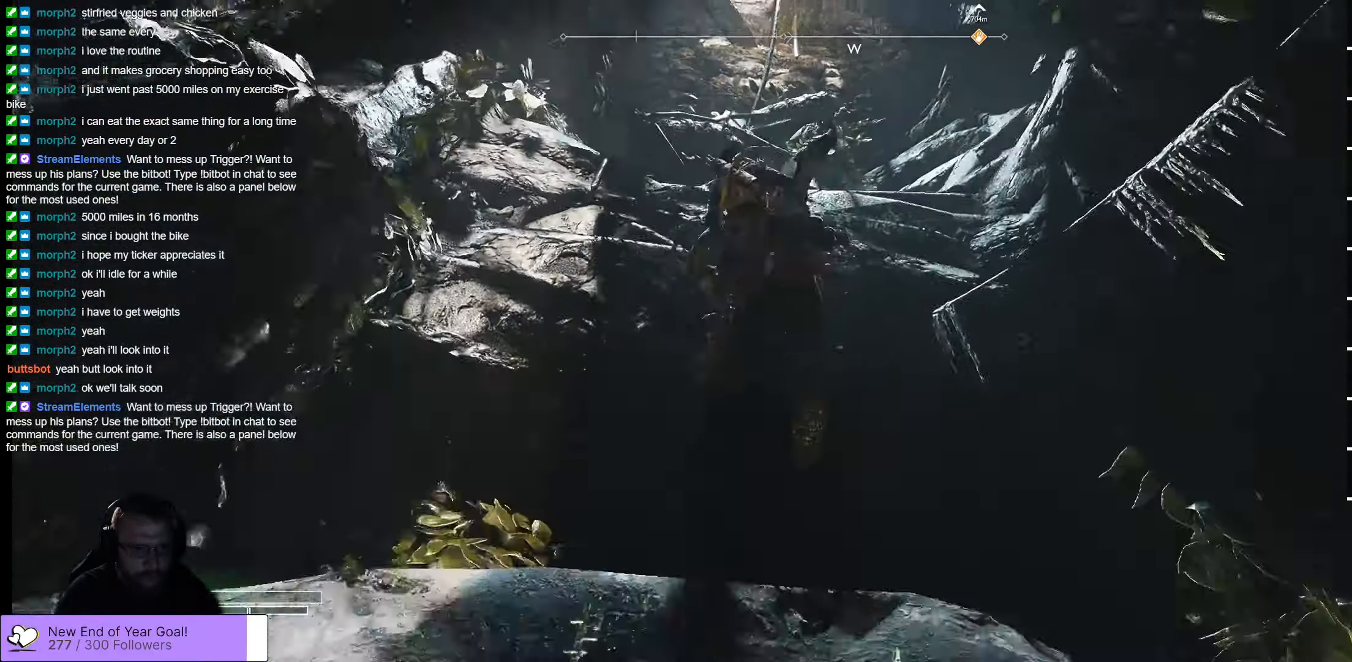
{"dt_ms": 500, "buttons": [], "left_stick": "up", "right_stick": "center", "events": [[83, "right_stick", "up-right"], [250, "right_stick", "right"], [400, "right_stick", "center"]]}
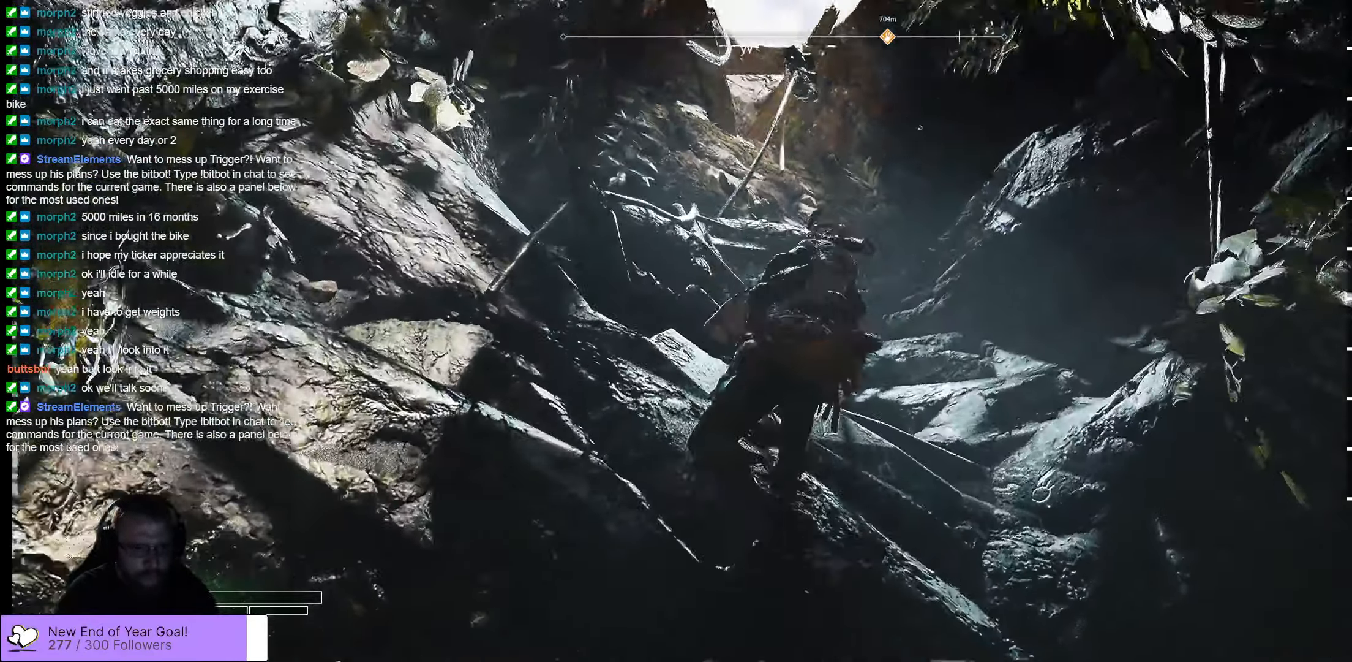
{"dt_ms": 500, "buttons": [], "left_stick": "up-right", "right_stick": "right", "events": [[150, "right_stick", "right"], [200, "left_stick", "up-right"]]}
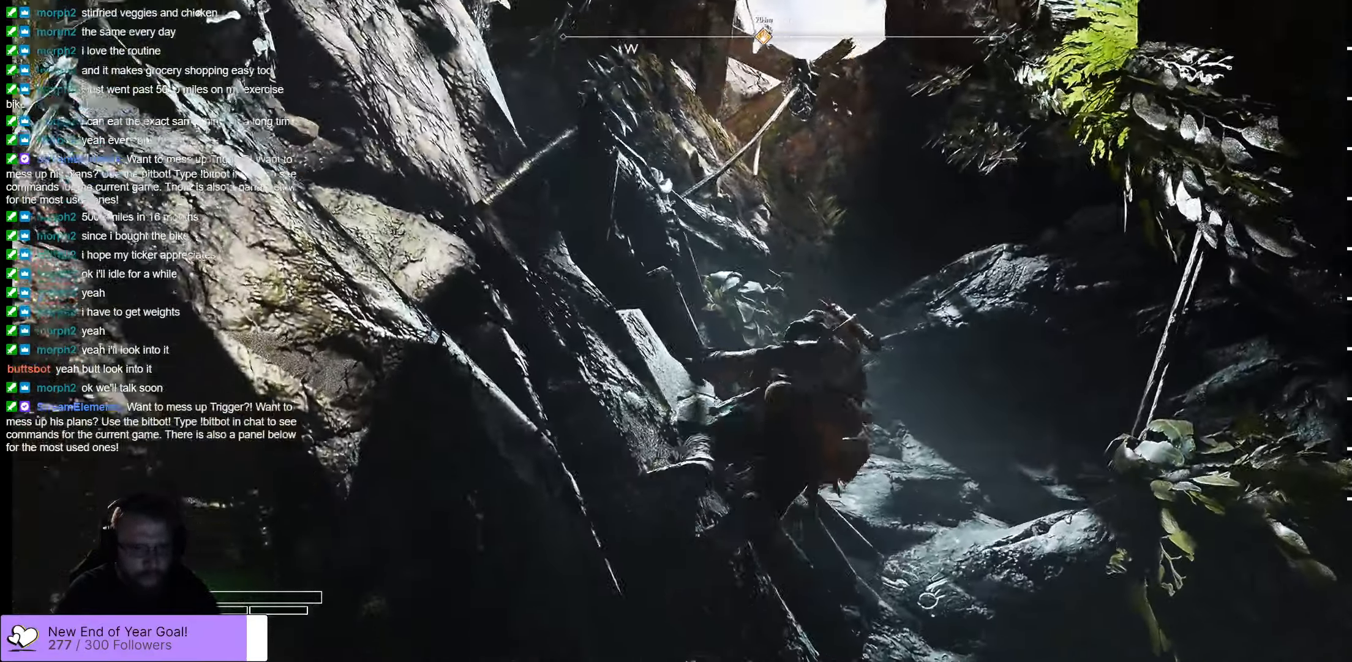
{"dt_ms": 1000, "buttons": [], "left_stick": "up-right", "right_stick": "up-right"}
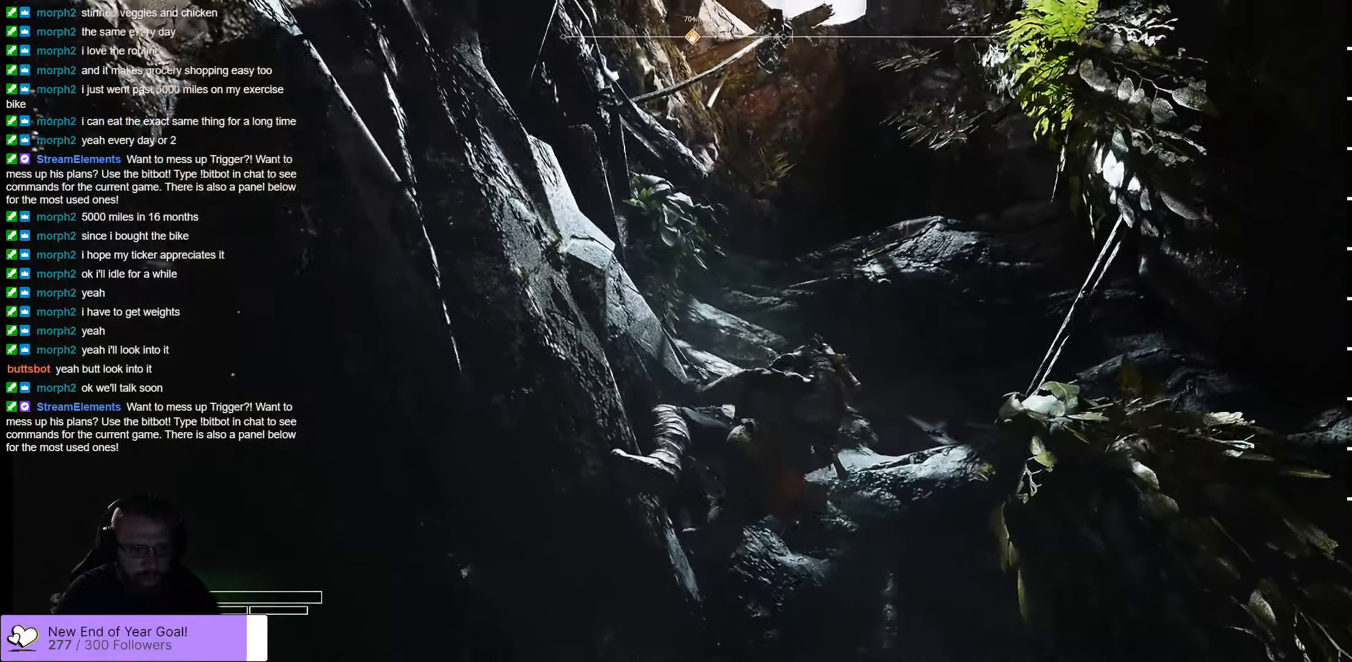
{"dt_ms": 500, "buttons": [], "left_stick": "up-right", "right_stick": "center", "events": [[267, "right_stick", "center"]]}
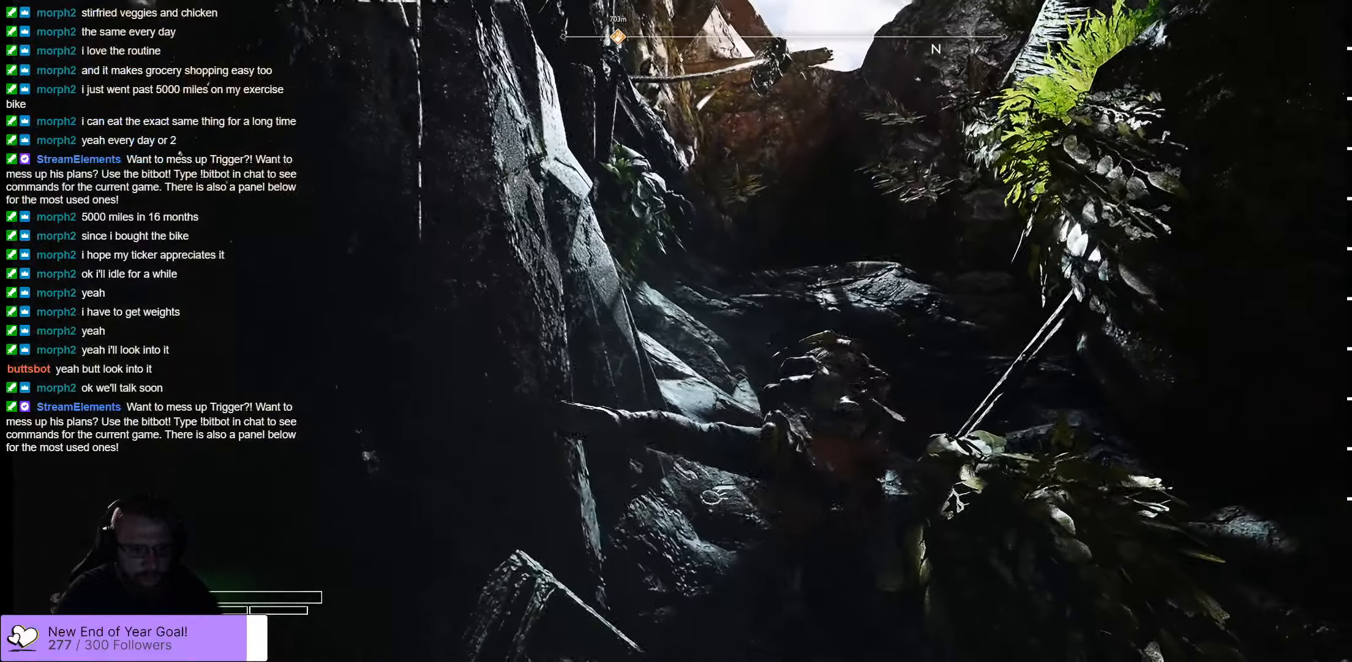
{"dt_ms": 500, "buttons": [], "left_stick": "up-right", "right_stick": "center", "events": [[134, "B", "down"], [267, "B", "up"]]}
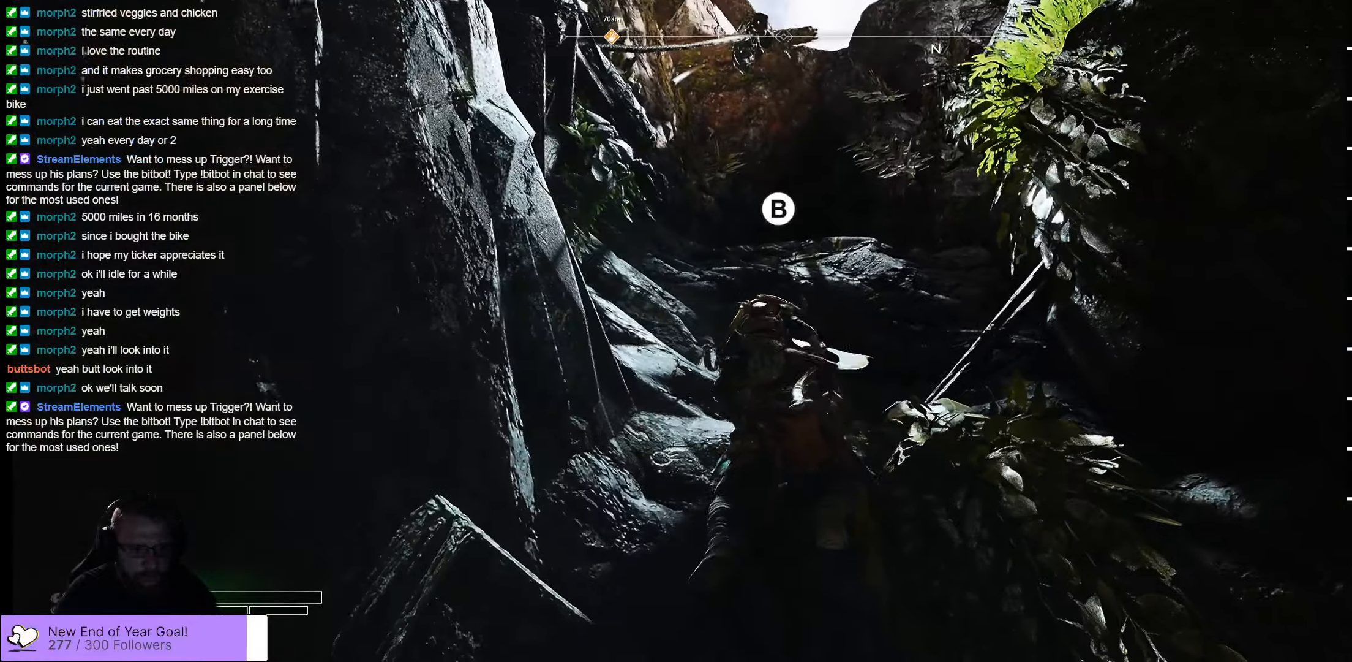
{"dt_ms": 500, "buttons": [], "left_stick": "up-right", "right_stick": "center", "events": [[134, "B", "down"], [267, "B", "up"]]}
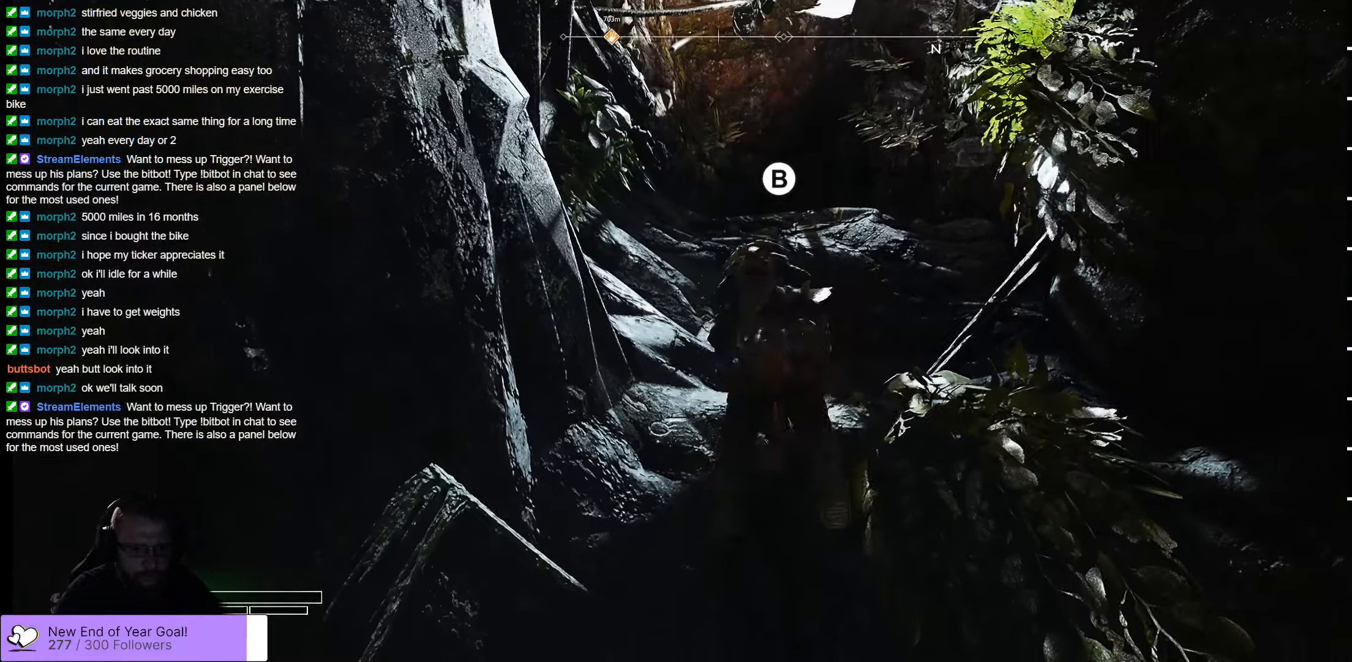
{"dt_ms": 500, "buttons": [], "left_stick": "up-right", "right_stick": "down", "events": [[417, "right_stick", "down"]]}
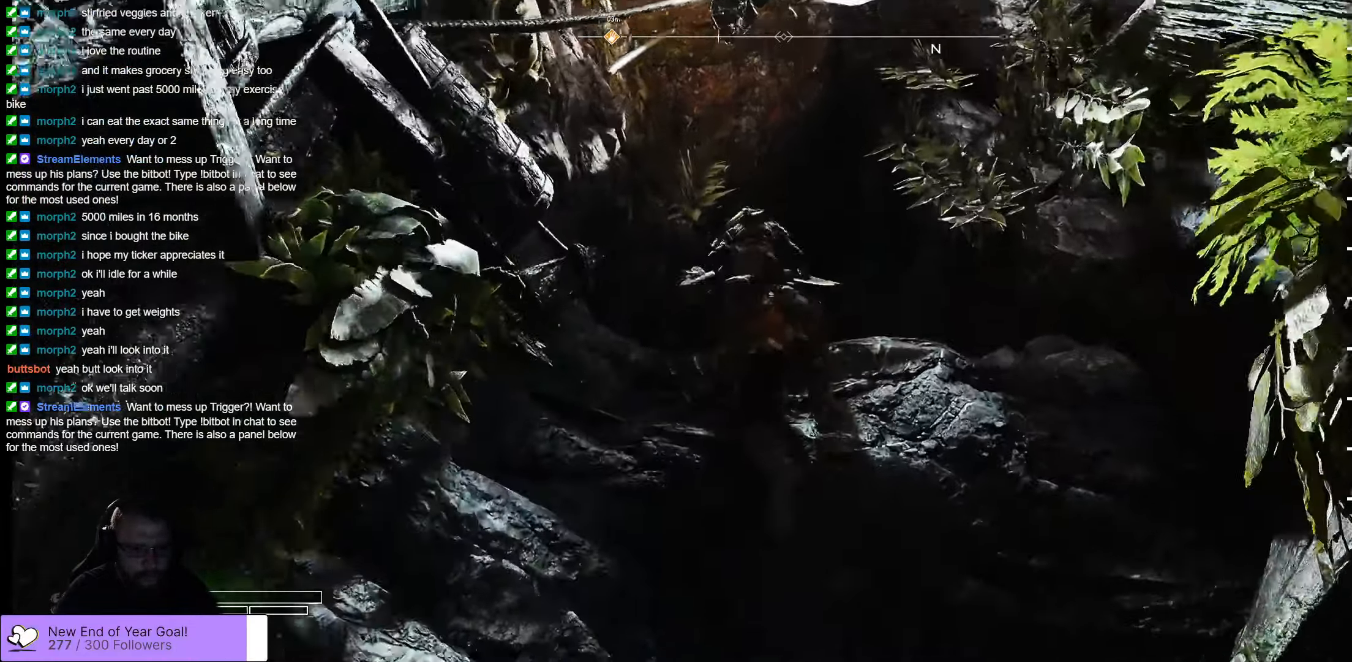
{"dt_ms": 500, "buttons": [], "left_stick": "up-right", "right_stick": "center"}
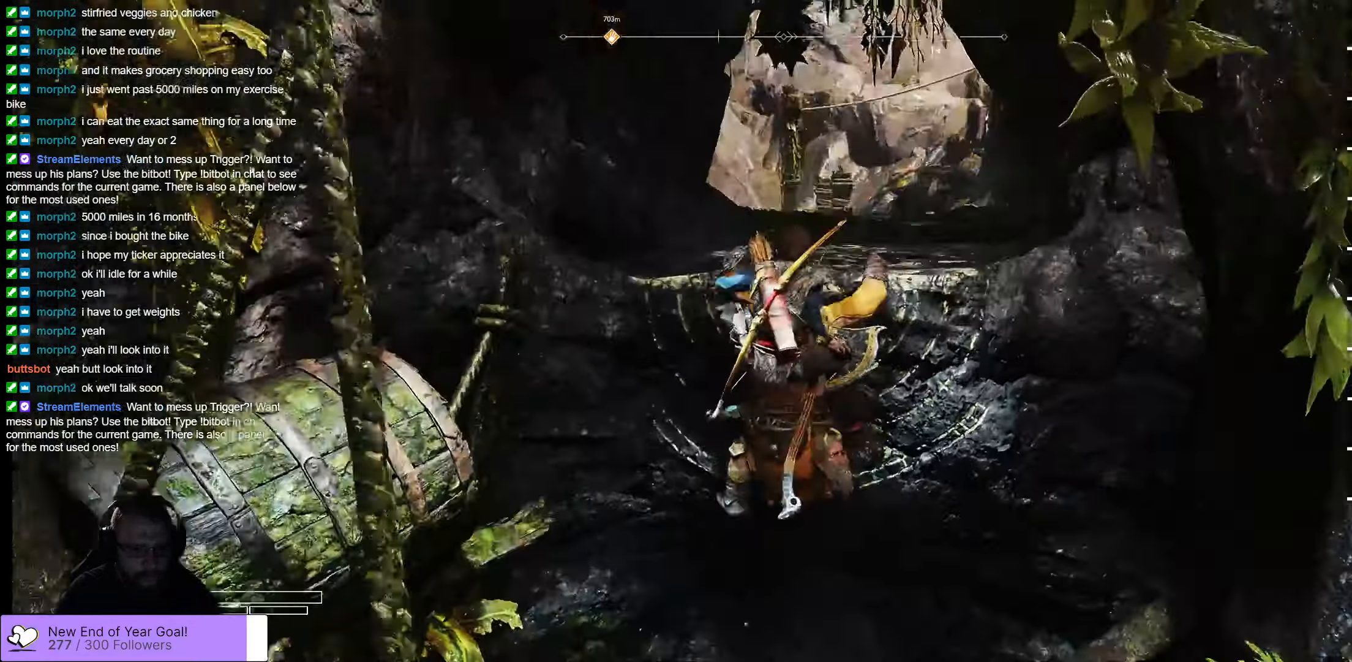
{"dt_ms": 500, "buttons": [], "left_stick": "up-right", "right_stick": "up"}
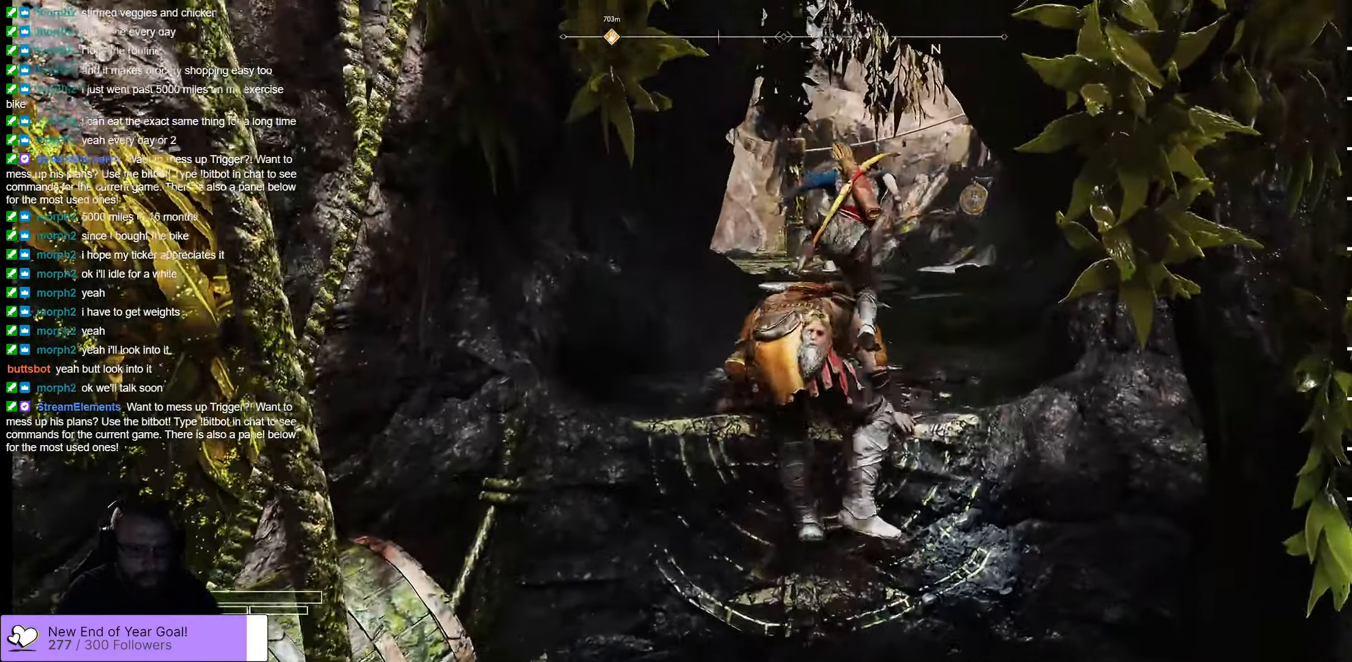
{"dt_ms": 500, "buttons": [], "left_stick": "up", "right_stick": "down", "events": [[17, "L3", "down"], [17, "left_stick", "up"], [134, "L3", "up"], [150, "right_stick", "center"], [417, "right_stick", "down"]]}
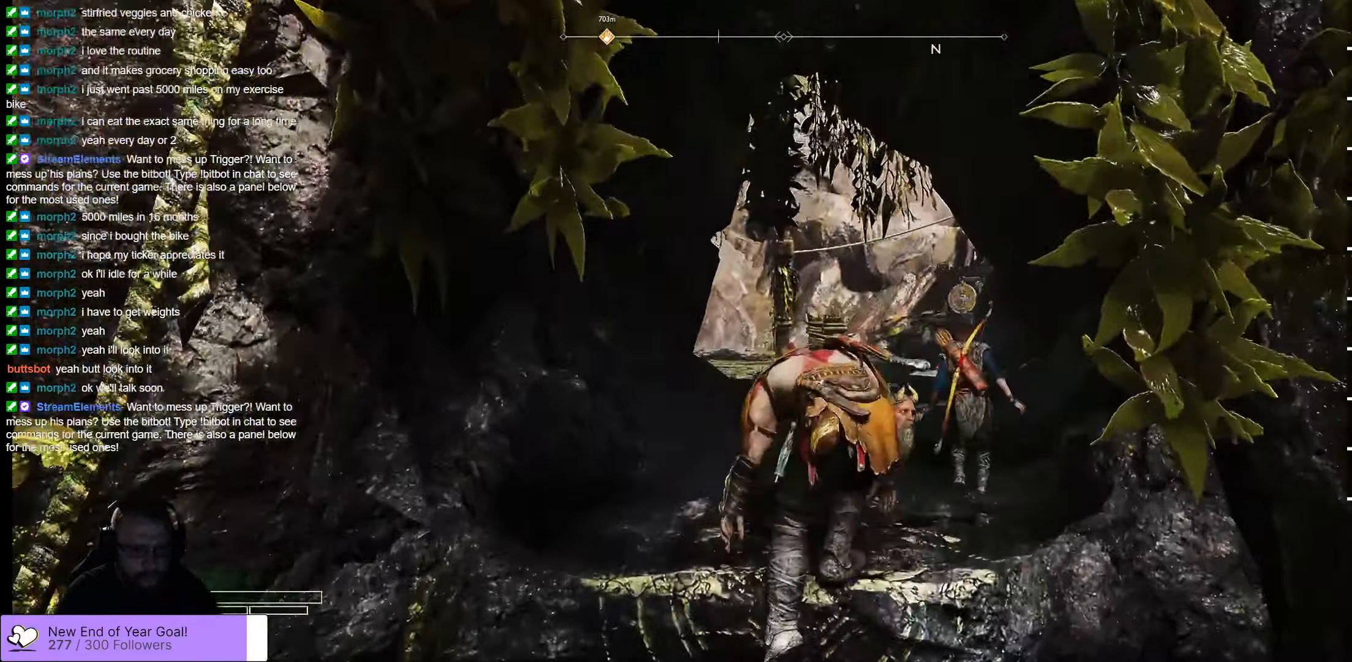
{"dt_ms": 500, "buttons": [], "left_stick": "up", "right_stick": "center", "events": [[150, "L3", "down"], [150, "right_stick", "center"], [400, "L3", "up"]]}
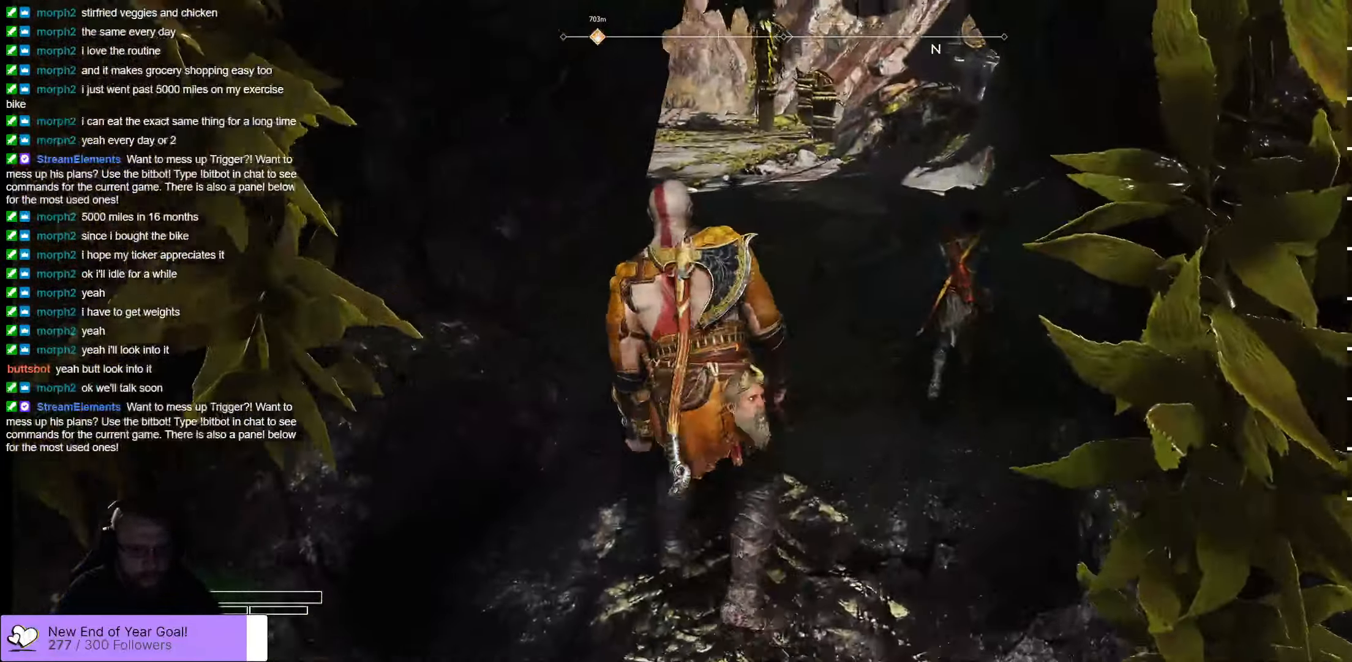
{"dt_ms": 500, "buttons": ["L3"], "left_stick": "up", "right_stick": "center", "events": [[100, "right_stick", "up"], [334, "L3", "down"], [334, "right_stick", "center"]]}
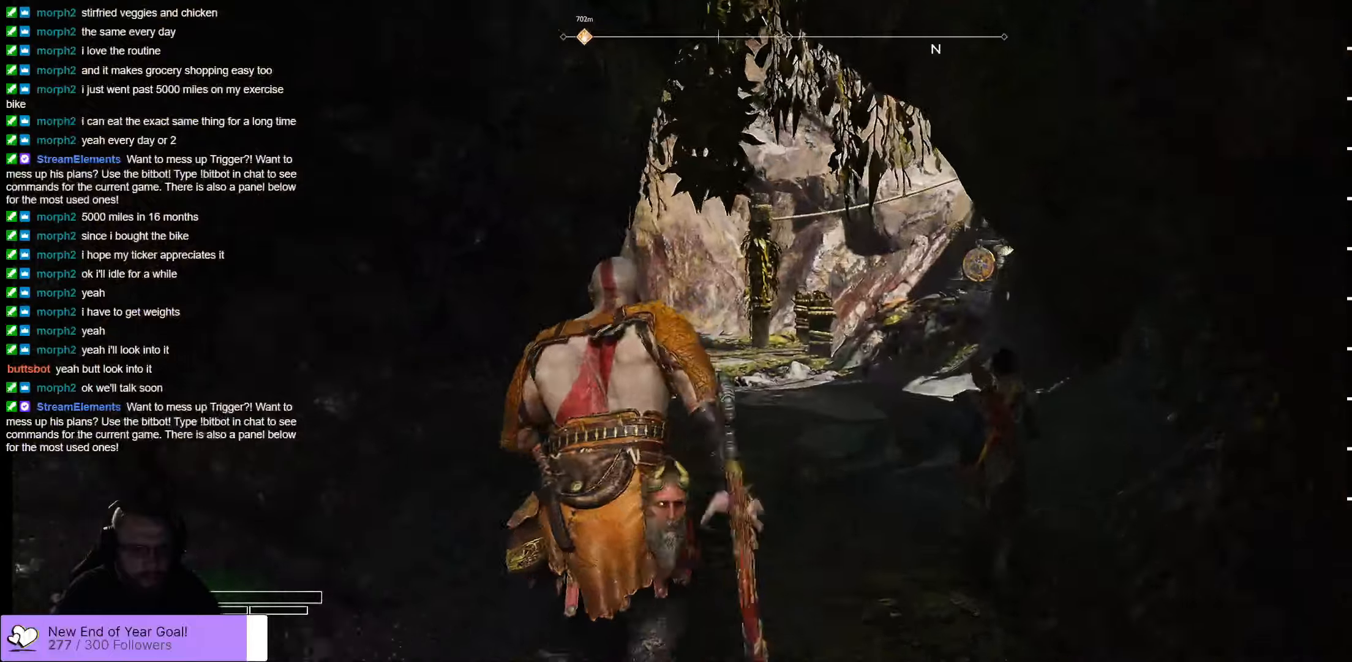
{"dt_ms": 500, "buttons": [], "left_stick": "up", "right_stick": "center", "events": [[50, "L3", "up"]]}